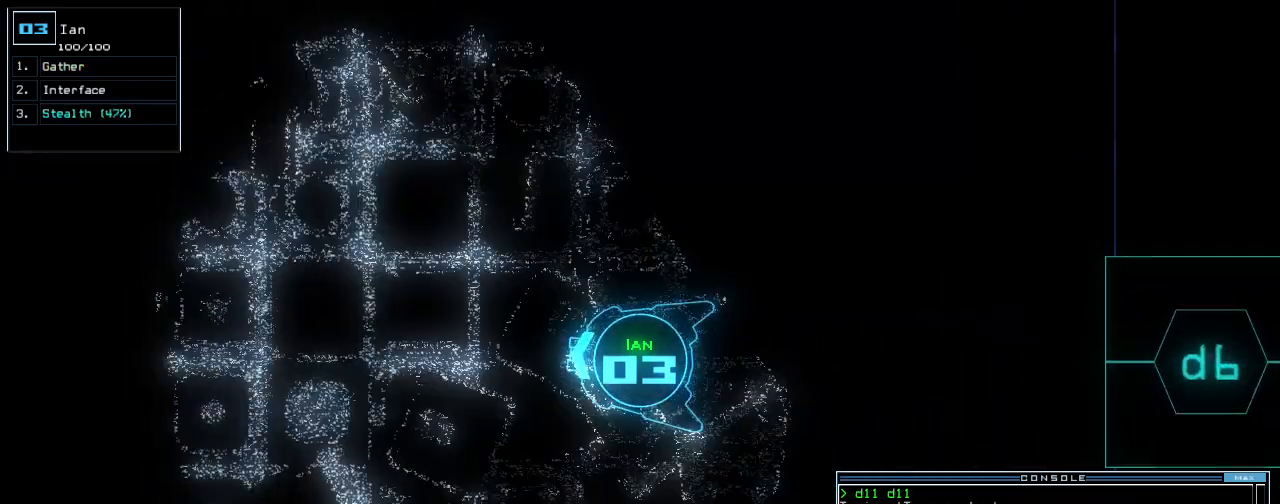
Gameplay with keyboard; each line is a JSON object with the keys held at the frame after it. "events" lists presses ("down") and releases ("up") of ".", "0", "1", "2", "3", "4", "5", "6", "7", "8", "9", "a", "b", "backspace", "c", "caps_lock", "comma", "ctrl_l", "ctrl_r", "d", "down", "e", "equals", "escape", "f", "f8", "g", "h", "i", "j", "k", "l", "left", "m", "minus", "n", "o", "p", "q", "quote", "r", "return", "right", "s", "semicolon", "shift_l", "shift_r", "space", "t", "tab", "tilde", "u", "up", "v", "w", "x", "y" and "z" between this image and that frame as [ms after this image, input, new state], when the widget could be followed in between. No other keys are recorded. Mouse input is not recorded.
{"keys": ["up"], "events": [[100, "left", "up"], [260, "space", "up"], [320, "right", "down"], [380, "right", "up"]]}
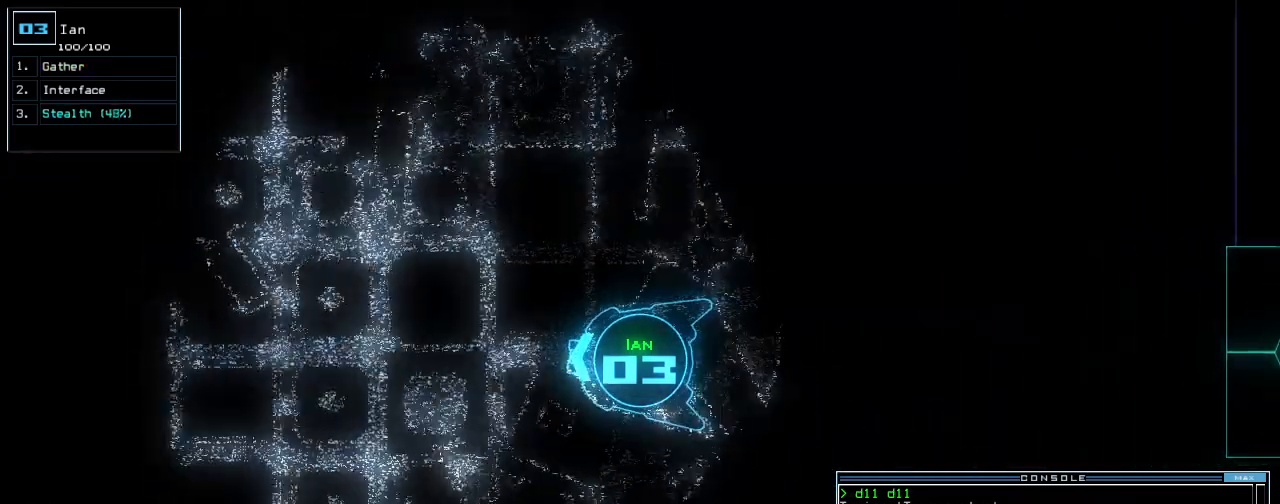
{"keys": ["left", "up"]}
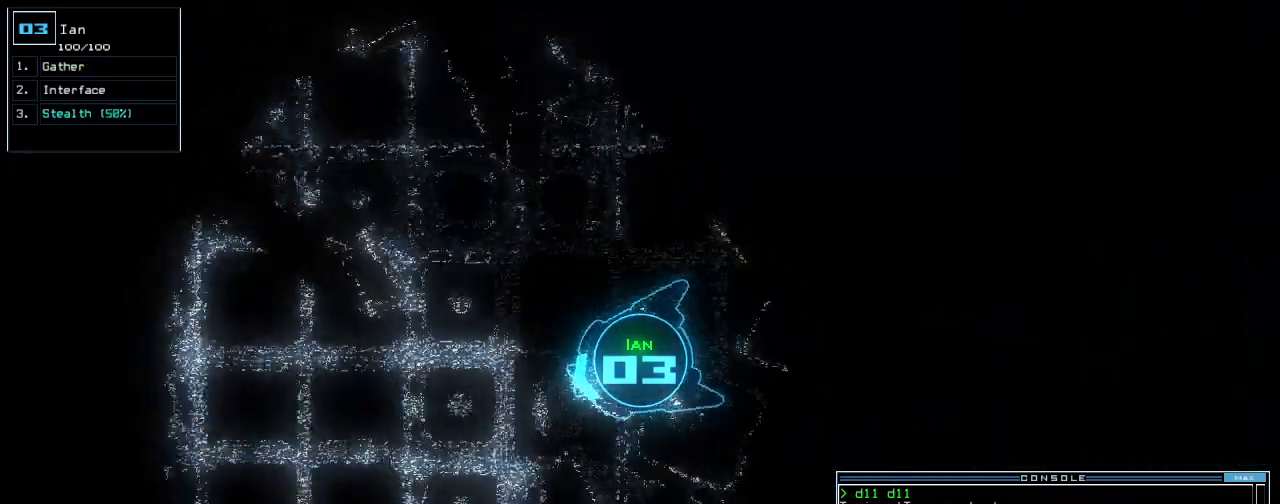
{"keys": ["up"]}
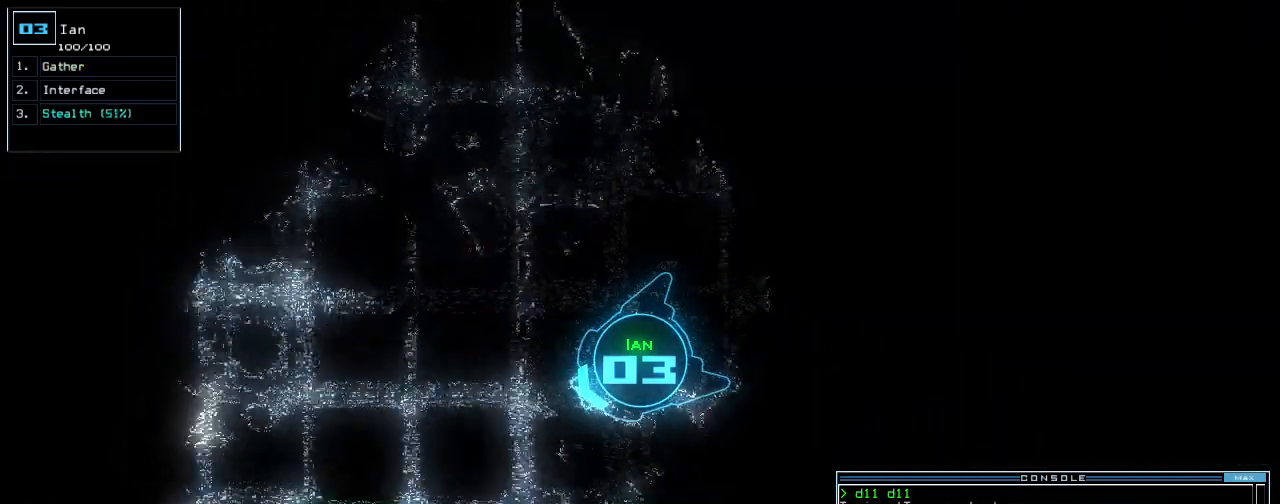
{"keys": ["ctrl_l", "up"], "events": [[100, "left", "down"], [200, "left", "up"], [320, "left", "down"], [420, "left", "up"], [440, "ctrl_l", "down"]]}
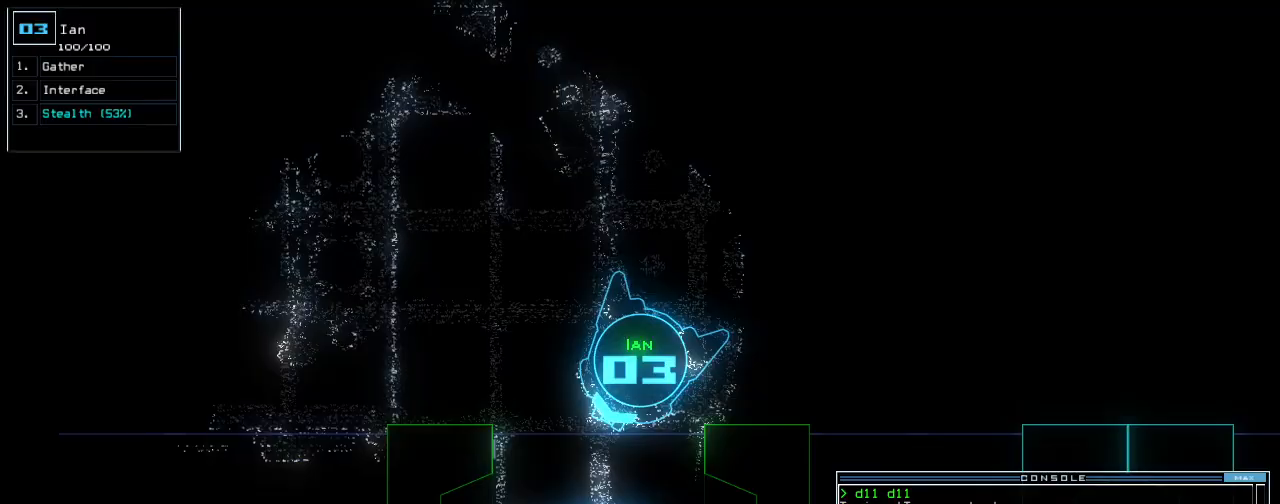
{"keys": ["up"], "events": [[20, "left", "down"], [40, "ctrl_l", "up"], [100, "left", "up"]]}
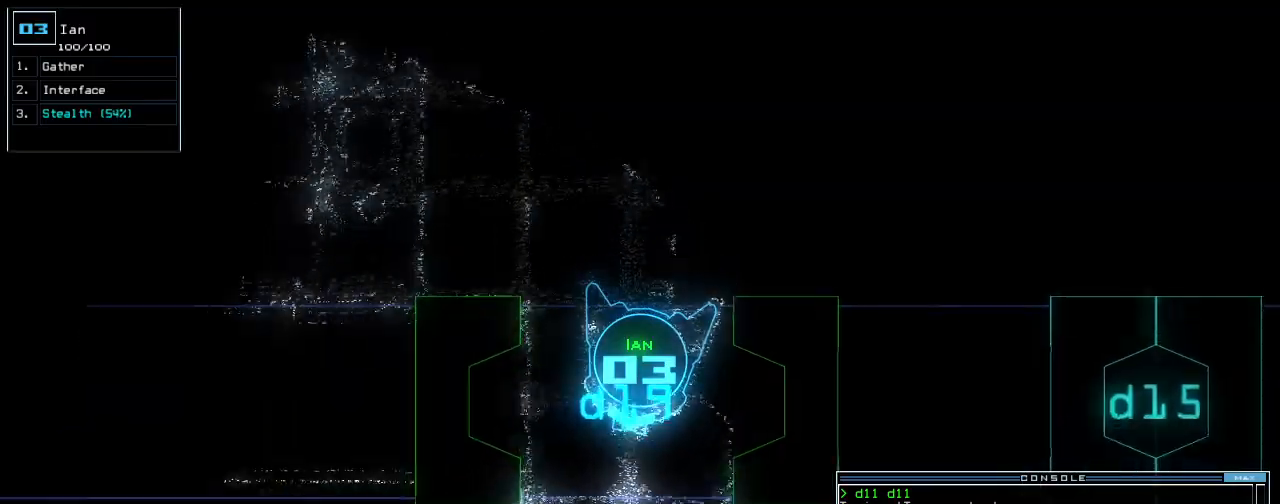
{"keys": ["up"]}
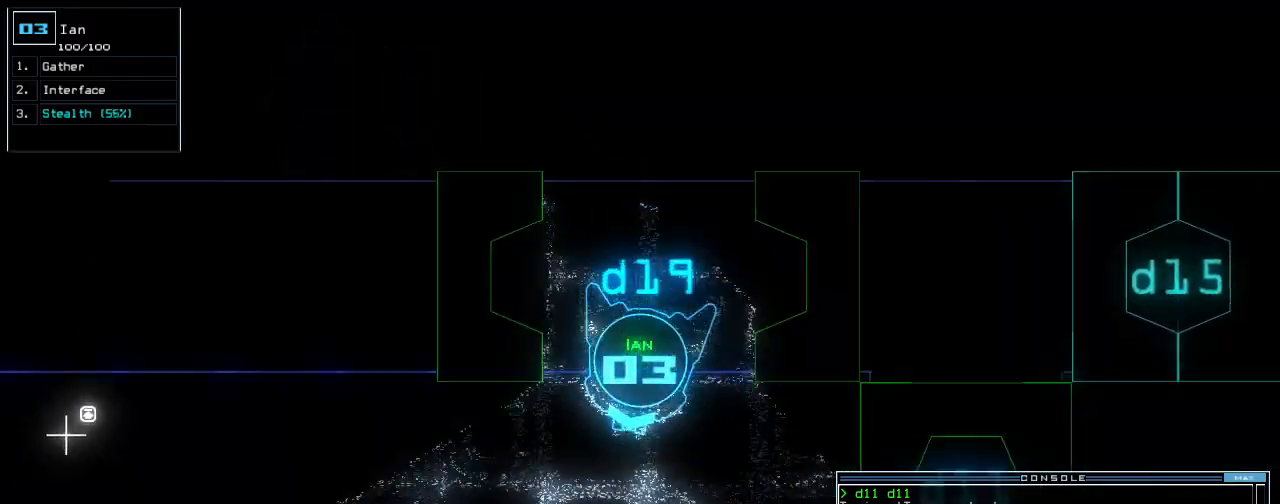
{"keys": ["right", "up"], "events": [[160, "right", "down"], [280, "right", "up"], [380, "right", "down"]]}
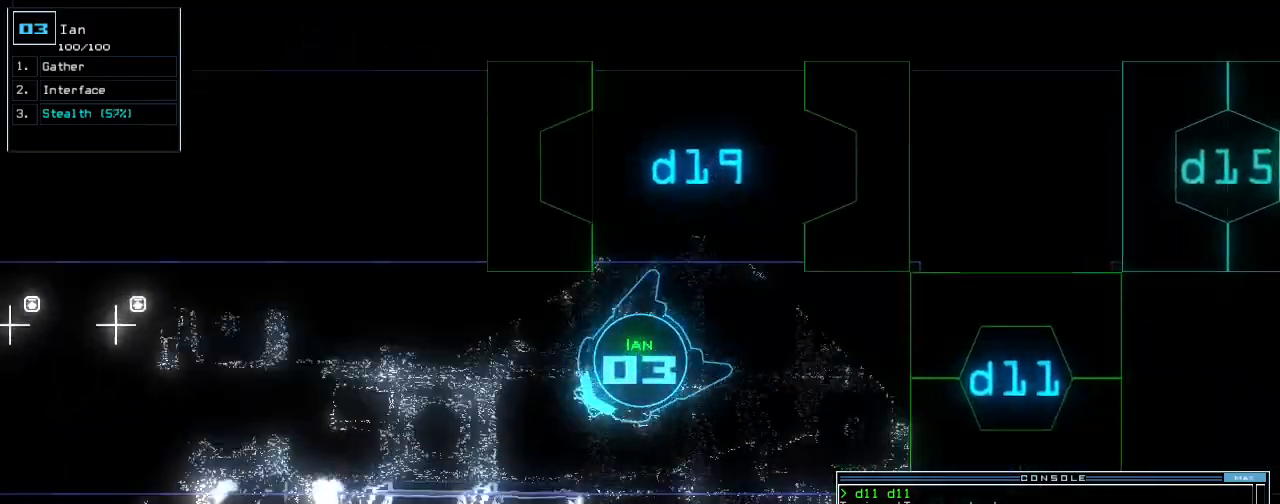
{"keys": ["return", "up"], "events": [[180, "right", "up"], [200, "c", "down"], [260, "c", "up"], [320, "c", "down"], [420, "c", "up"], [460, "return", "down"]]}
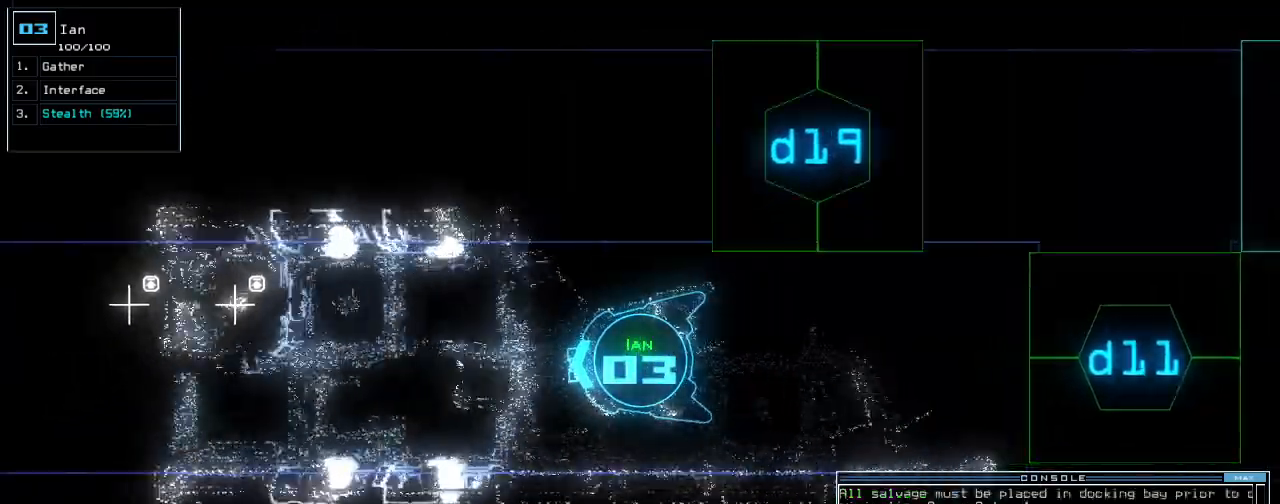
{"keys": ["up"], "events": [[40, "return", "up"]]}
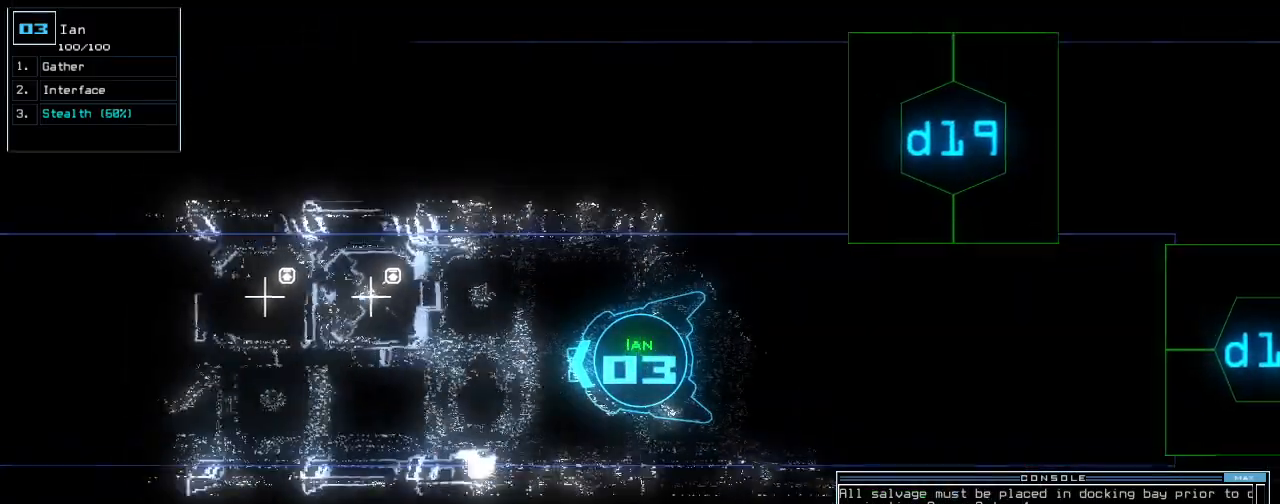
{"keys": ["up"], "events": []}
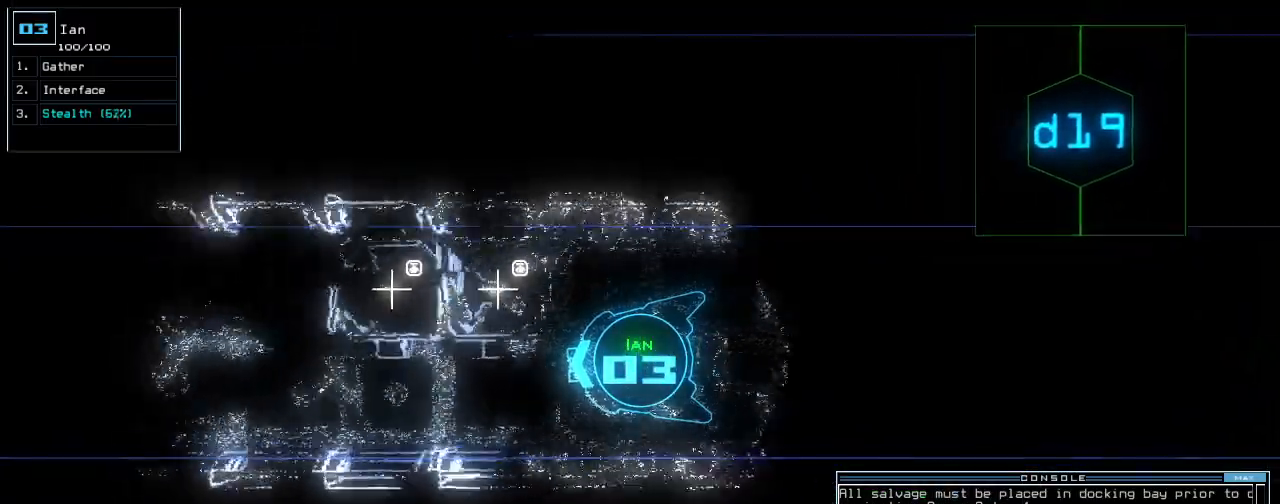
{"keys": ["up"], "events": []}
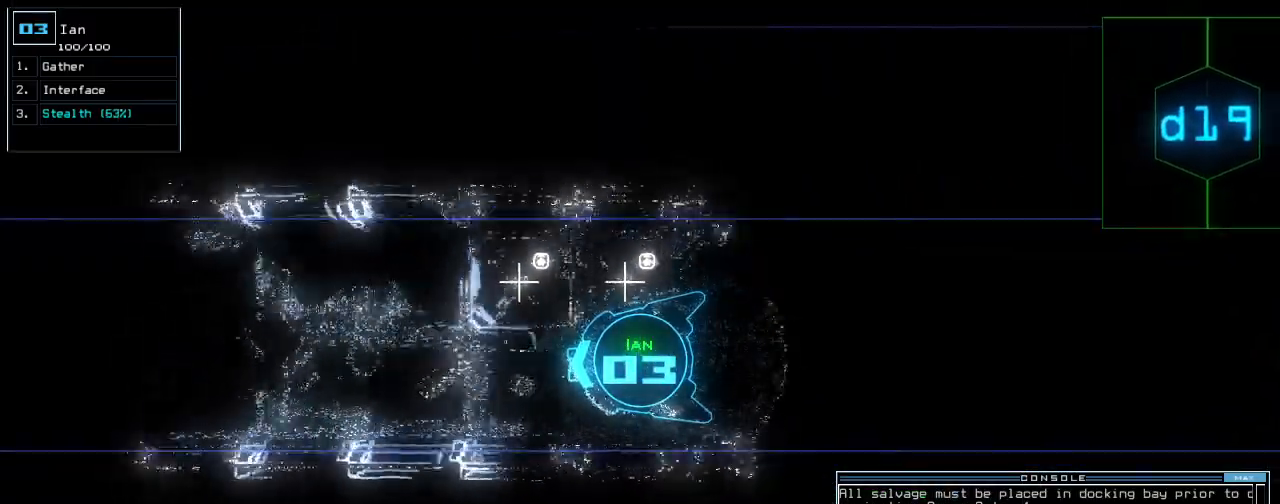
{"keys": ["up"], "events": []}
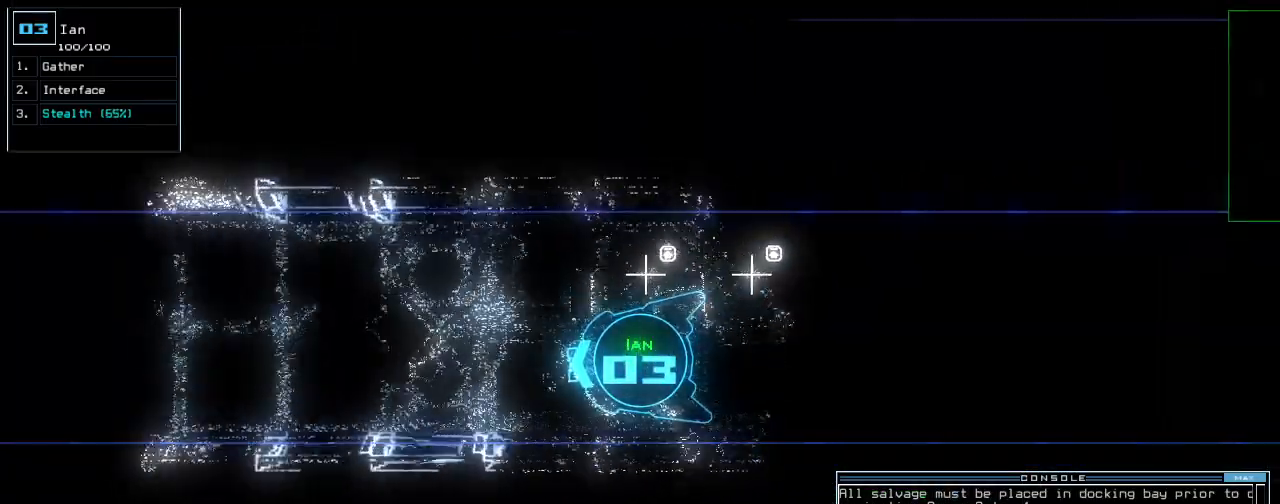
{"keys": ["up"], "events": [[60, "right", "down"], [100, "right", "up"], [420, "left", "down"], [500, "left", "up"]]}
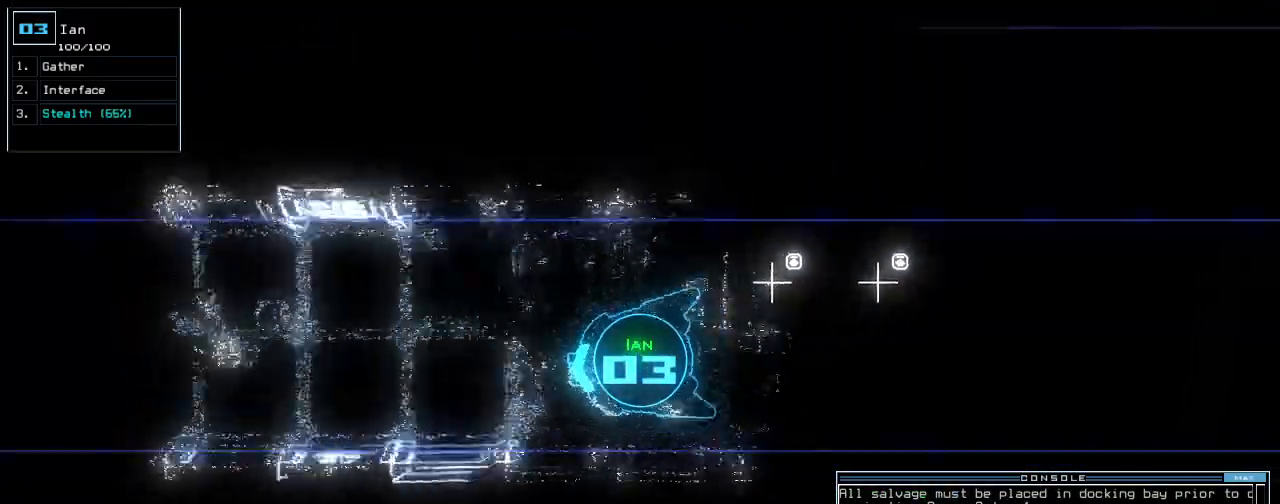
{"keys": ["up"], "events": [[180, "right", "down"], [220, "right", "up"]]}
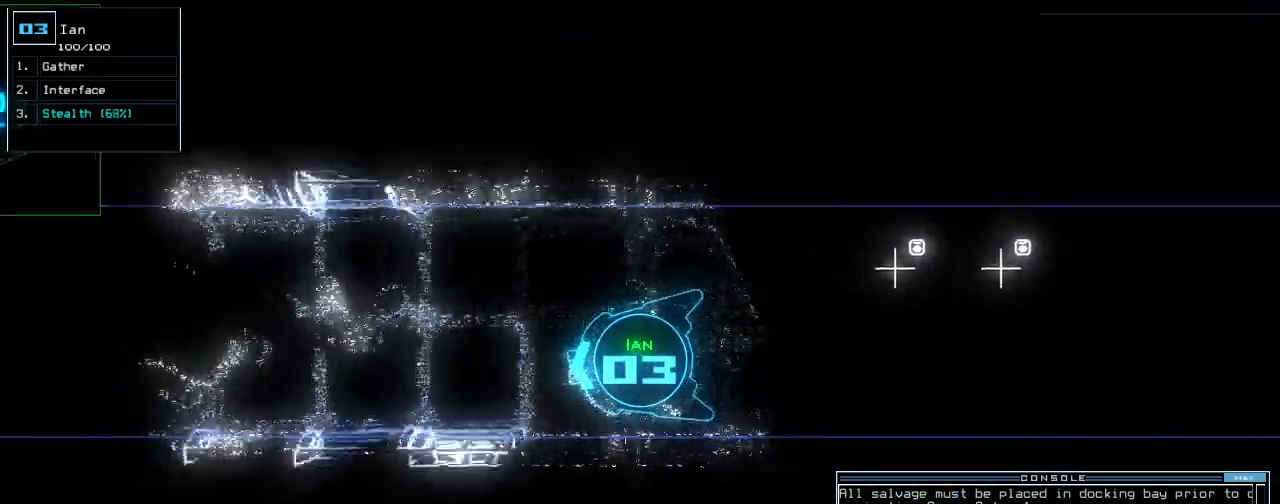
{"keys": ["up"], "events": []}
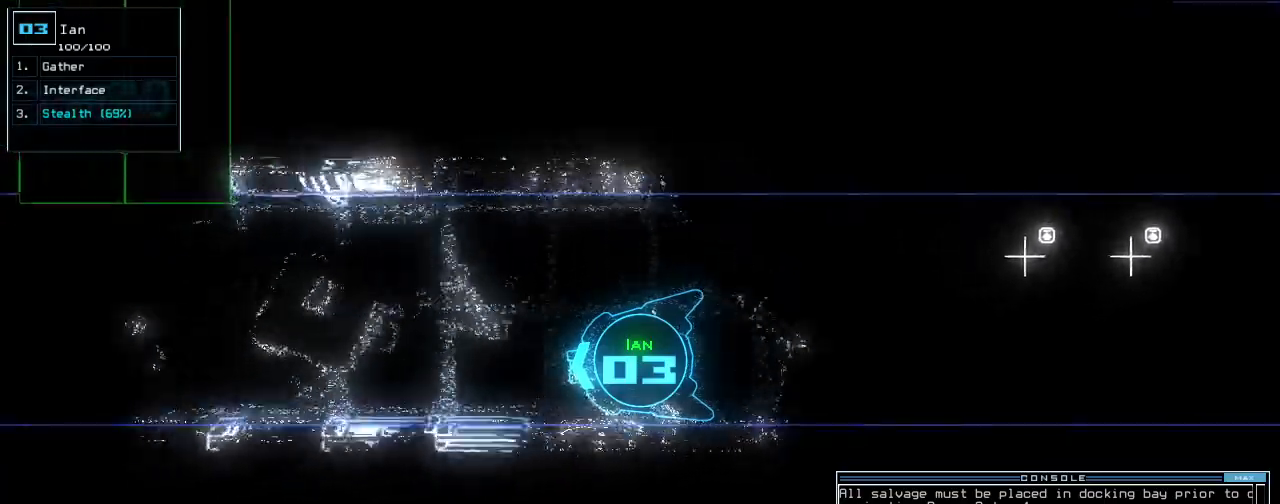
{"keys": ["up"], "events": [[220, "s", "down"], [300, "t", "down"], [340, "s", "up"], [360, "semicolon", "down"], [380, "t", "up"], [420, "semicolon", "up"]]}
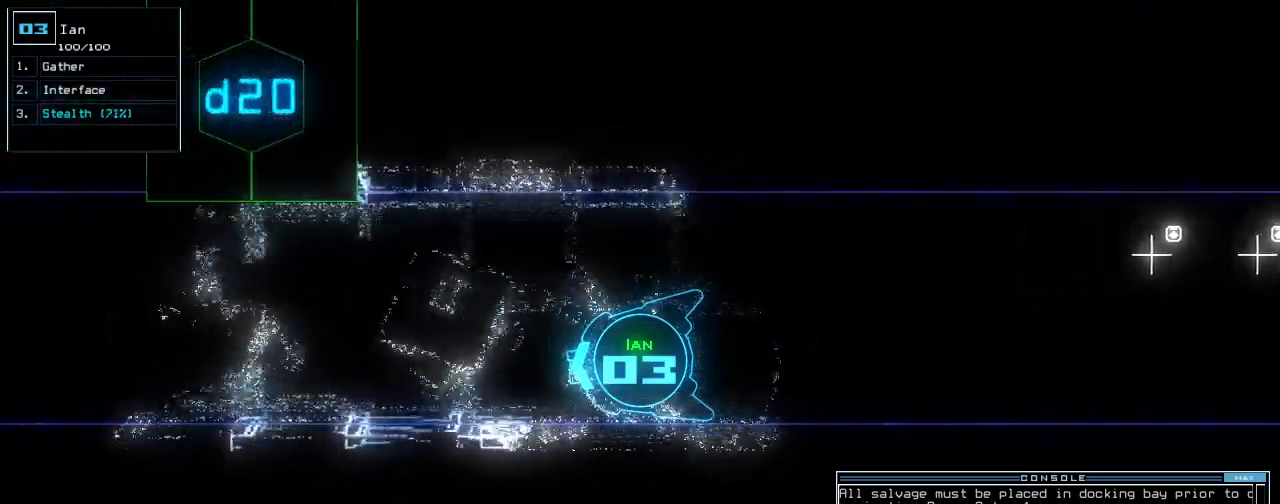
{"keys": ["up"], "events": [[40, "d", "down"], [100, "d", "up"], [220, "2", "down"], [240, "right", "down"], [280, "2", "up"], [340, "right", "up"]]}
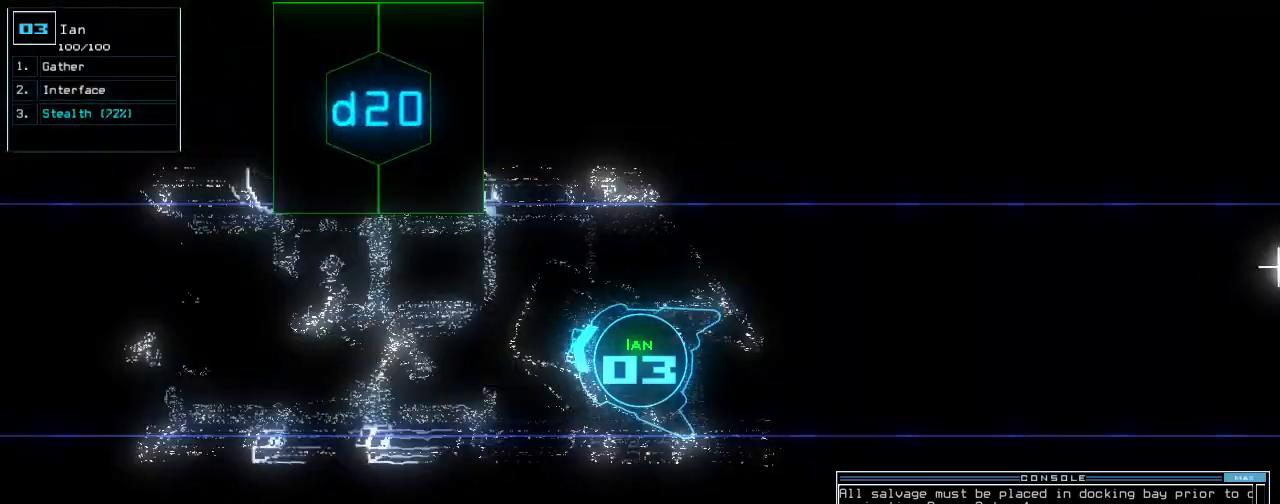
{"keys": ["up"]}
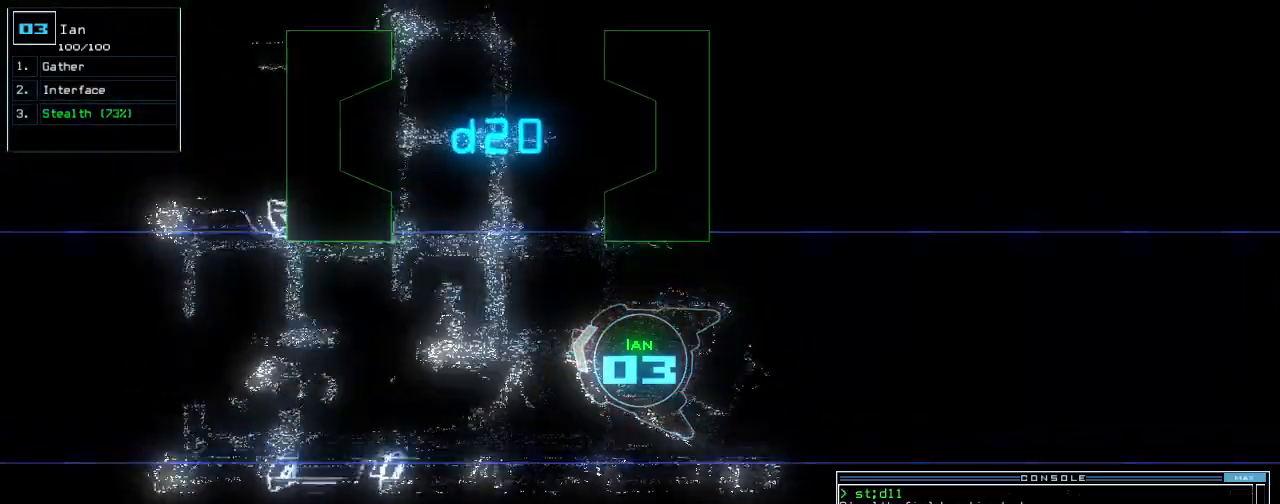
{"keys": ["right", "up"], "events": [[120, "right", "down"], [260, "right", "up"], [380, "right", "down"]]}
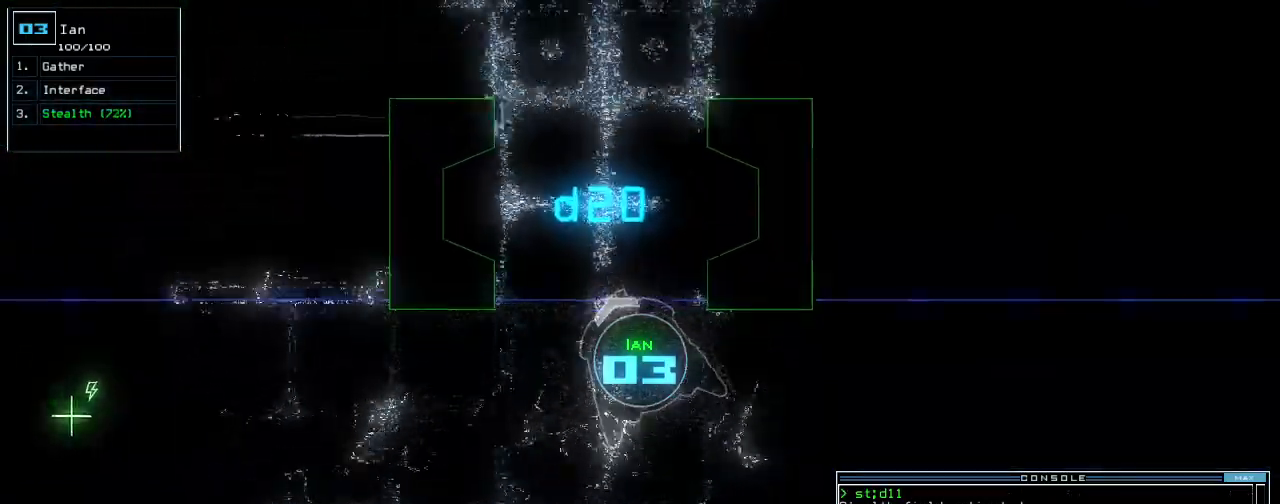
{"keys": ["up"], "events": [[40, "right", "up"], [320, "right", "down"], [400, "right", "up"]]}
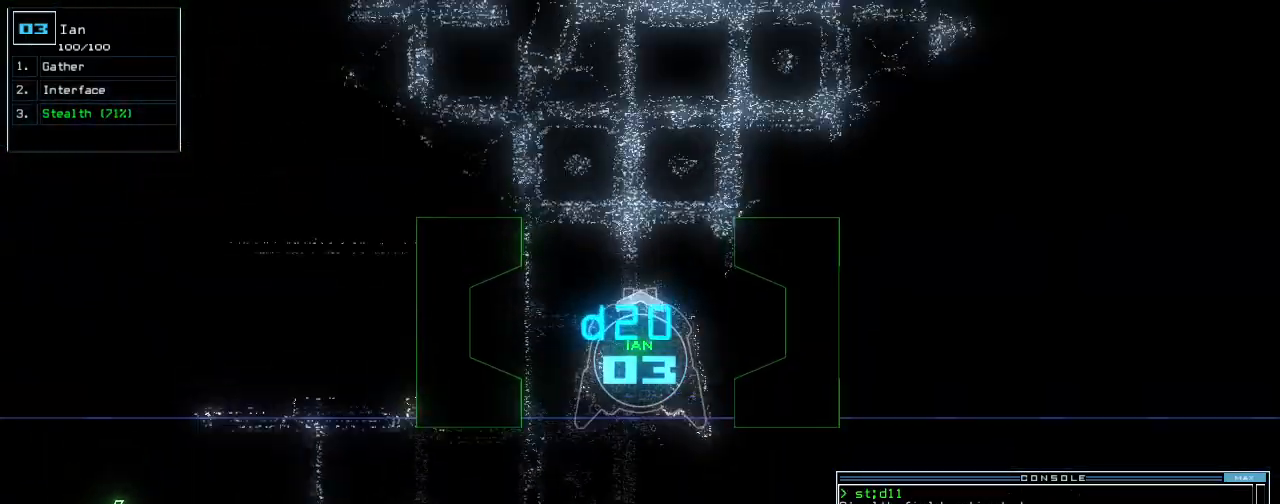
{"keys": ["up"], "events": [[140, "3", "down"], [220, "3", "up"], [460, "x", "down"], [500, "x", "up"]]}
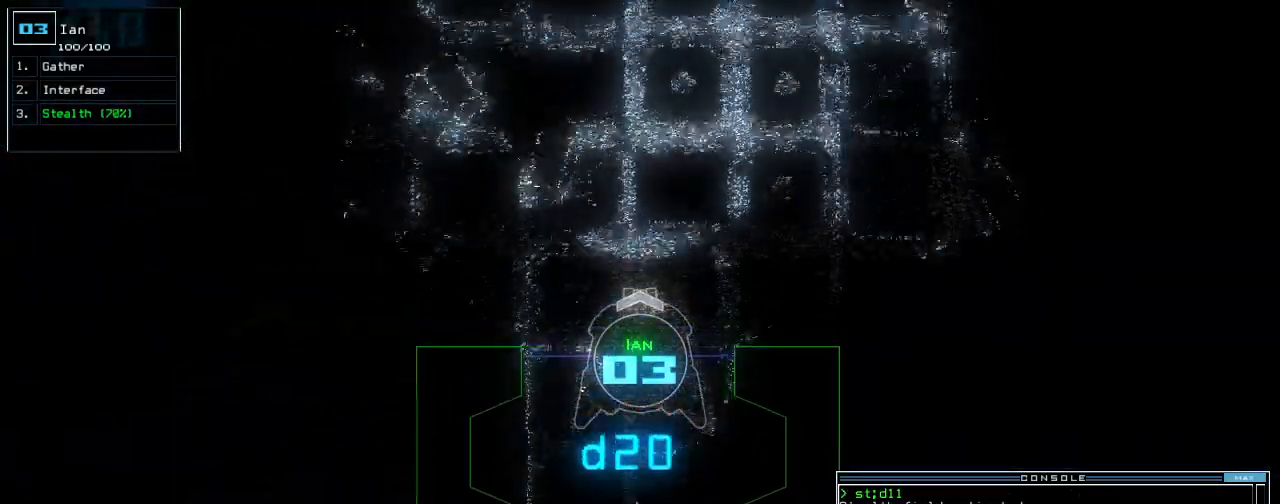
{"keys": ["left", "up"], "events": [[120, "left", "down"], [180, "left", "up"], [280, "left", "down"]]}
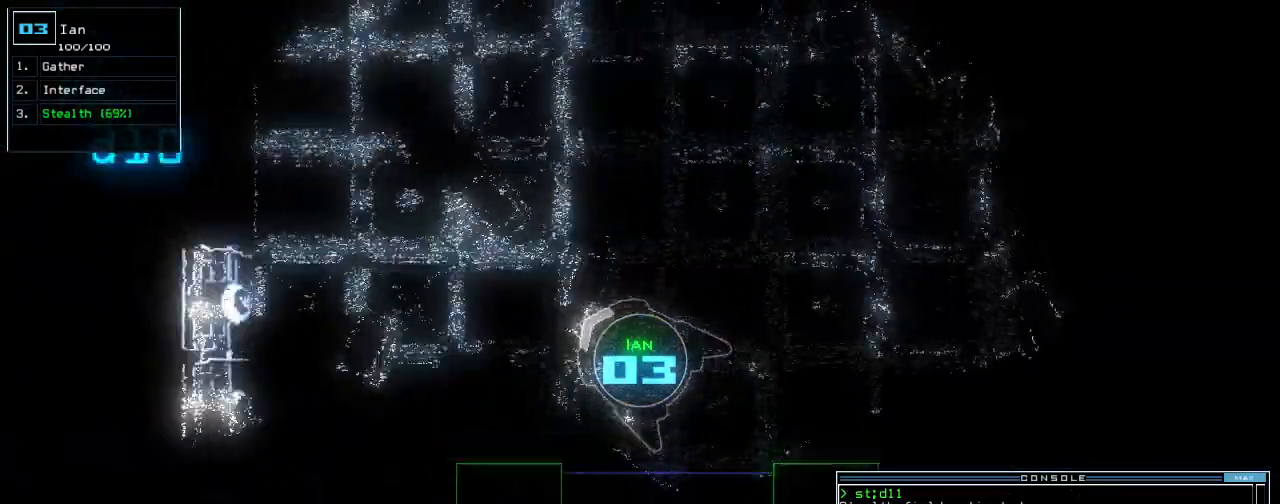
{"keys": ["up"], "events": [[140, "left", "up"], [380, "right", "down"], [500, "right", "up"]]}
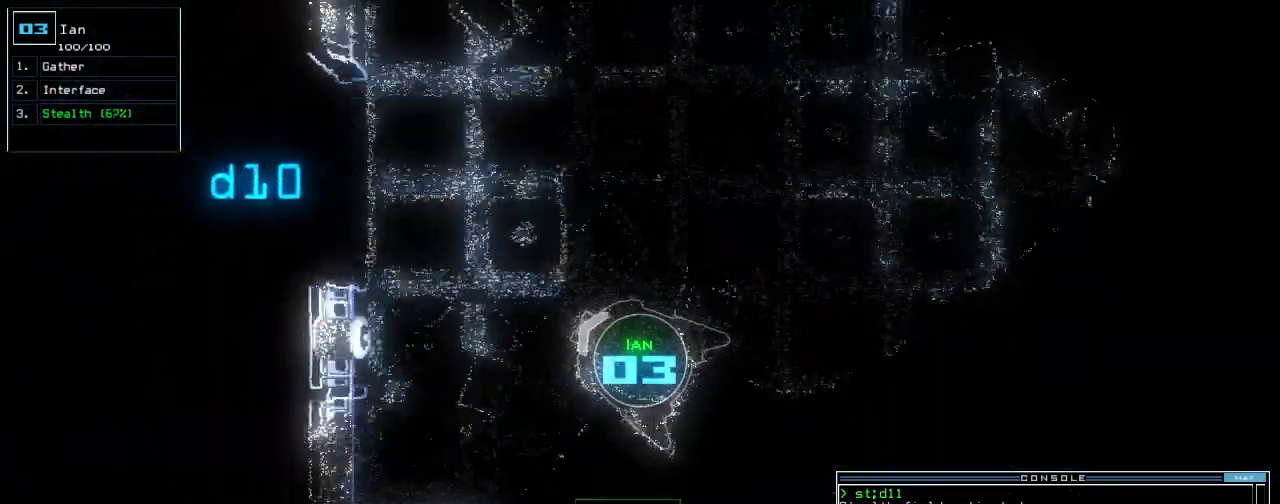
{"keys": ["up"], "events": [[180, "right", "down"], [400, "right", "up"]]}
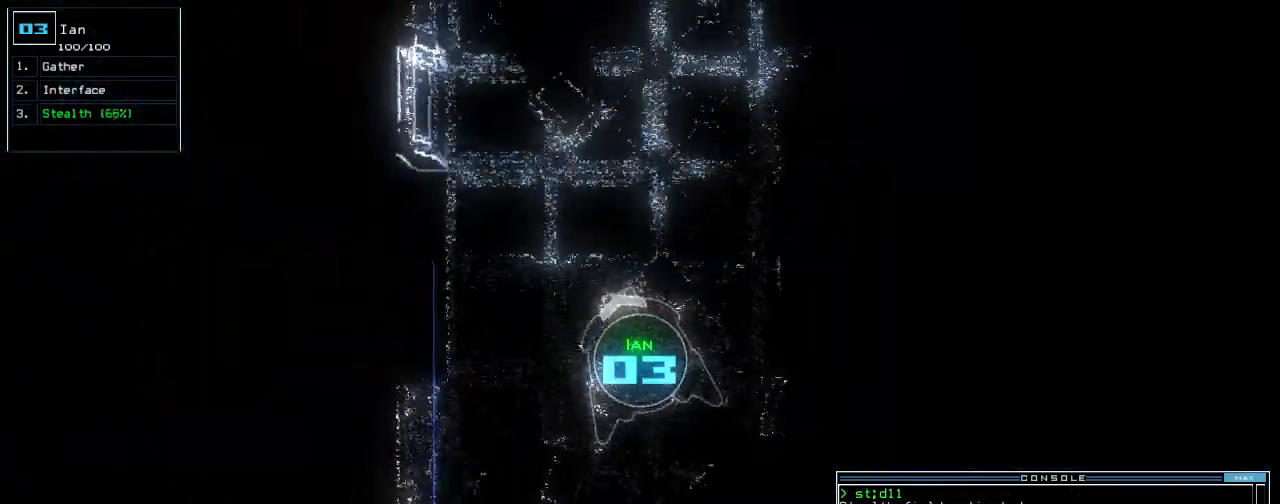
{"keys": ["up"], "events": [[60, "right", "down"], [160, "right", "up"]]}
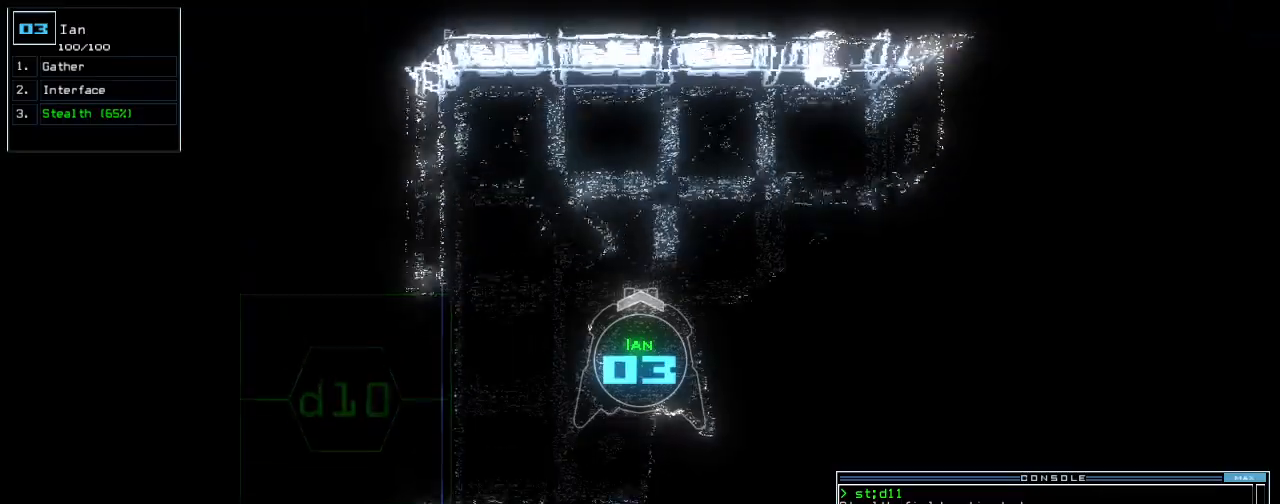
{"keys": ["right", "up"], "events": [[80, "right", "down"]]}
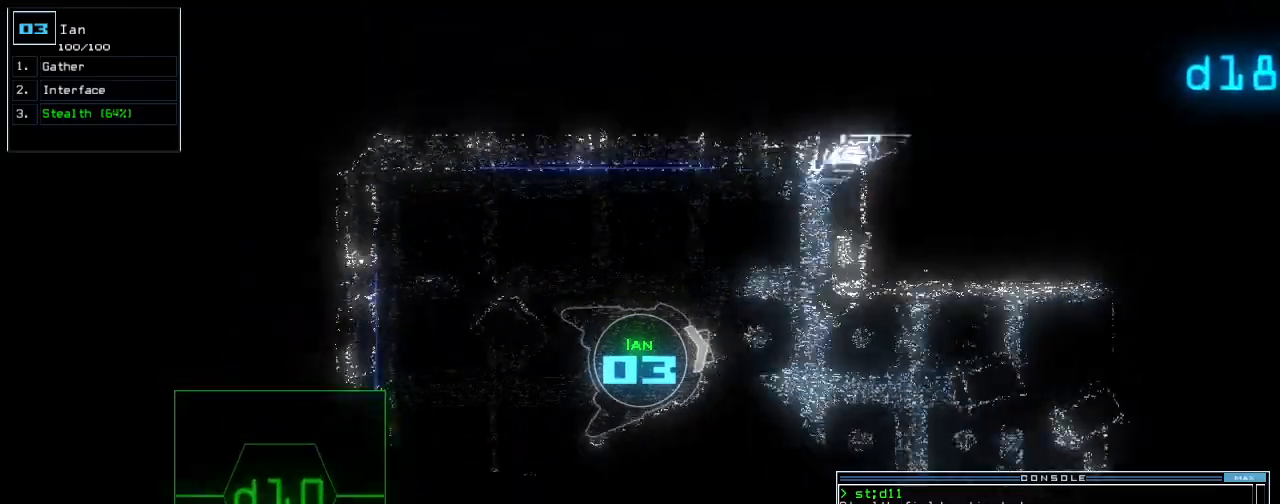
{"keys": ["up"], "events": [[140, "right", "up"]]}
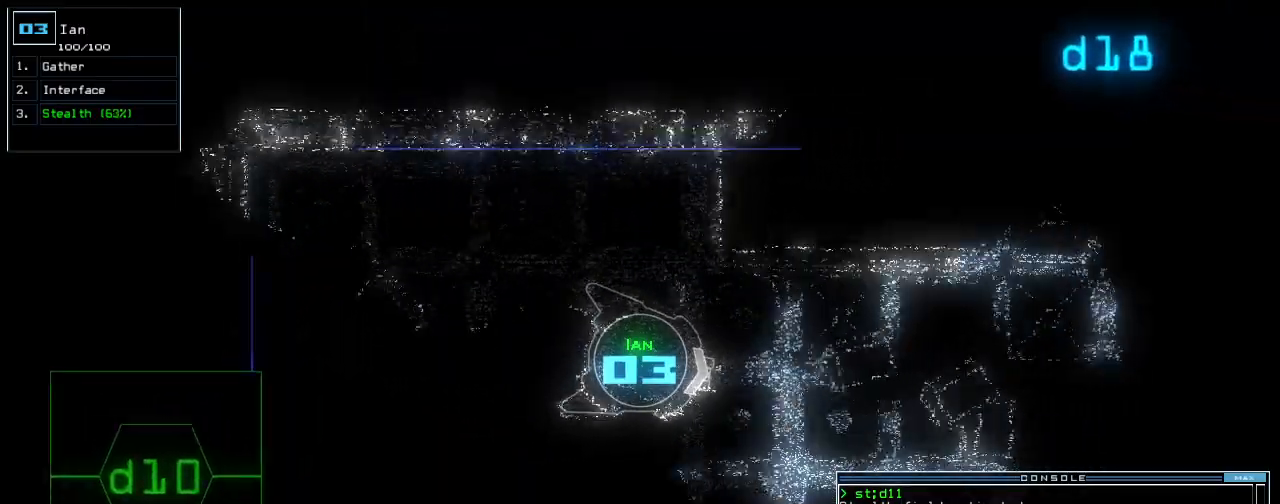
{"keys": ["up"], "events": []}